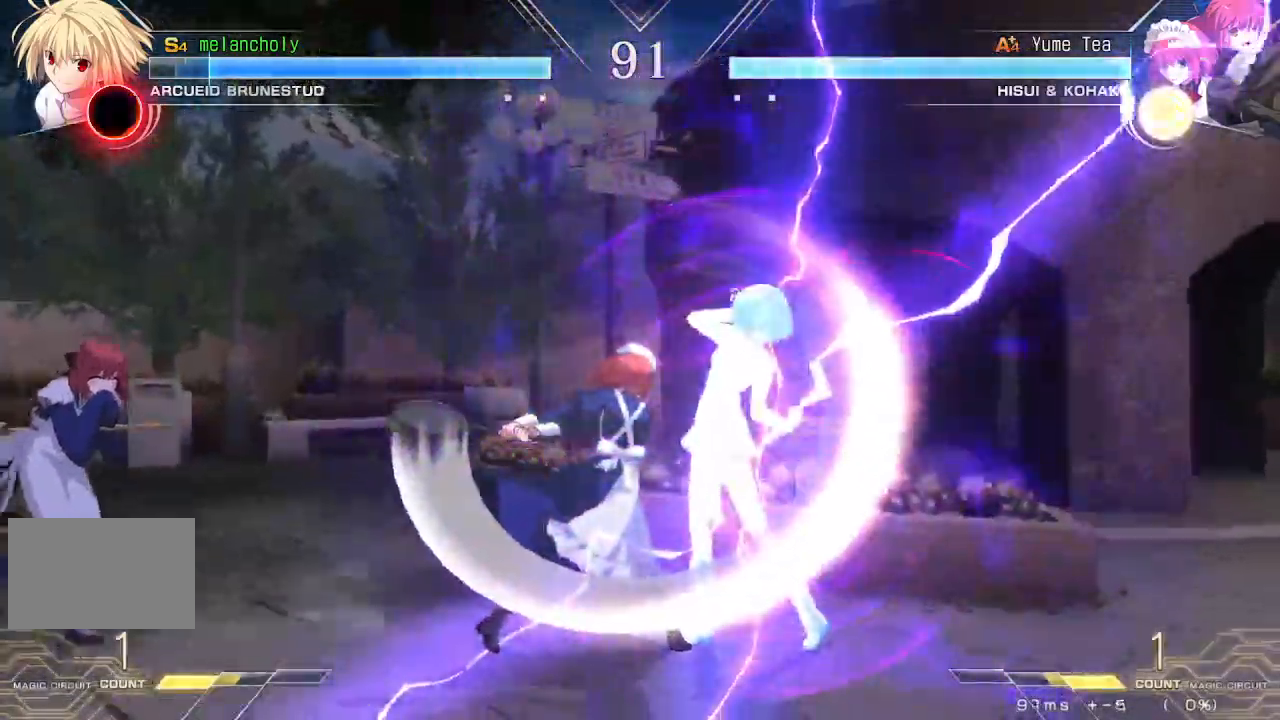
Gameplay with a controller (arcade stick); each line is a JSON object with the inputs held at the frame after it. "events" lists button and stick changes between this image and that frame as [ms after this image, input, new state], when the widget could be followed in between. Not read: L3 R3 other_buttons.
{"buttons": ["DPAD_LEFT"], "events": [[17, "DPAD_DOWN", "down"], [200, "DPAD_DOWN", "up"], [250, "DPAD_RIGHT", "up"], [267, "DPAD_LEFT", "down"], [367, "TRIANGLE", "down"], [483, "TRIANGLE", "up"]]}
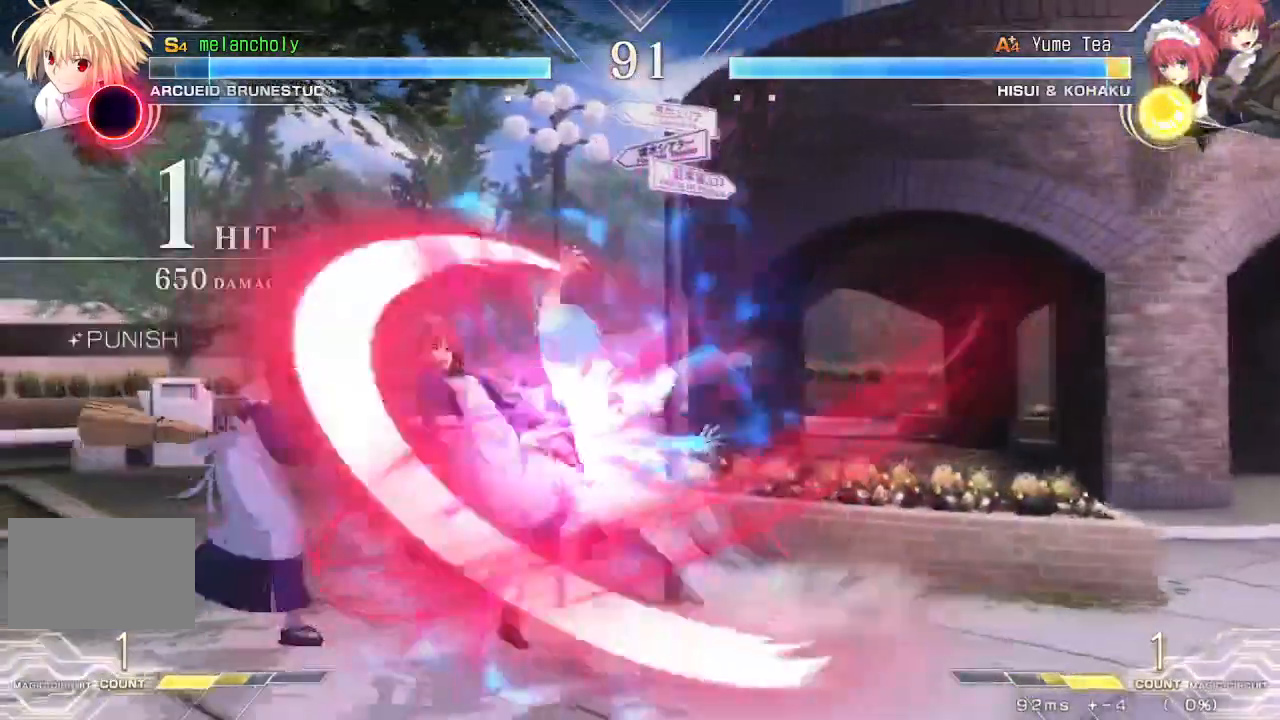
{"buttons": ["DPAD_DOWN"], "events": [[83, "TRIANGLE", "down"], [150, "DPAD_DOWN", "down"], [183, "DPAD_LEFT", "up"], [183, "TRIANGLE", "up"]]}
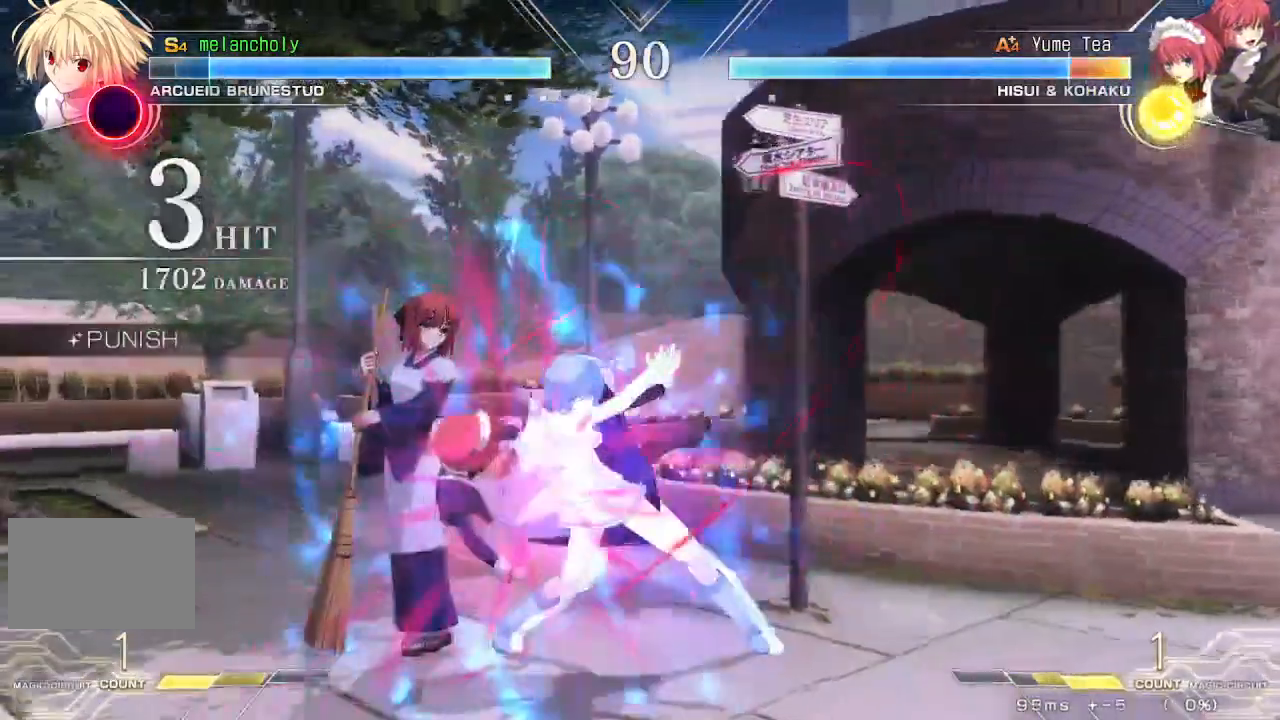
{"buttons": ["DPAD_DOWN", "DPAD_LEFT"], "events": [[350, "R1", "down"], [450, "DPAD_LEFT", "down"], [450, "R1", "up"]]}
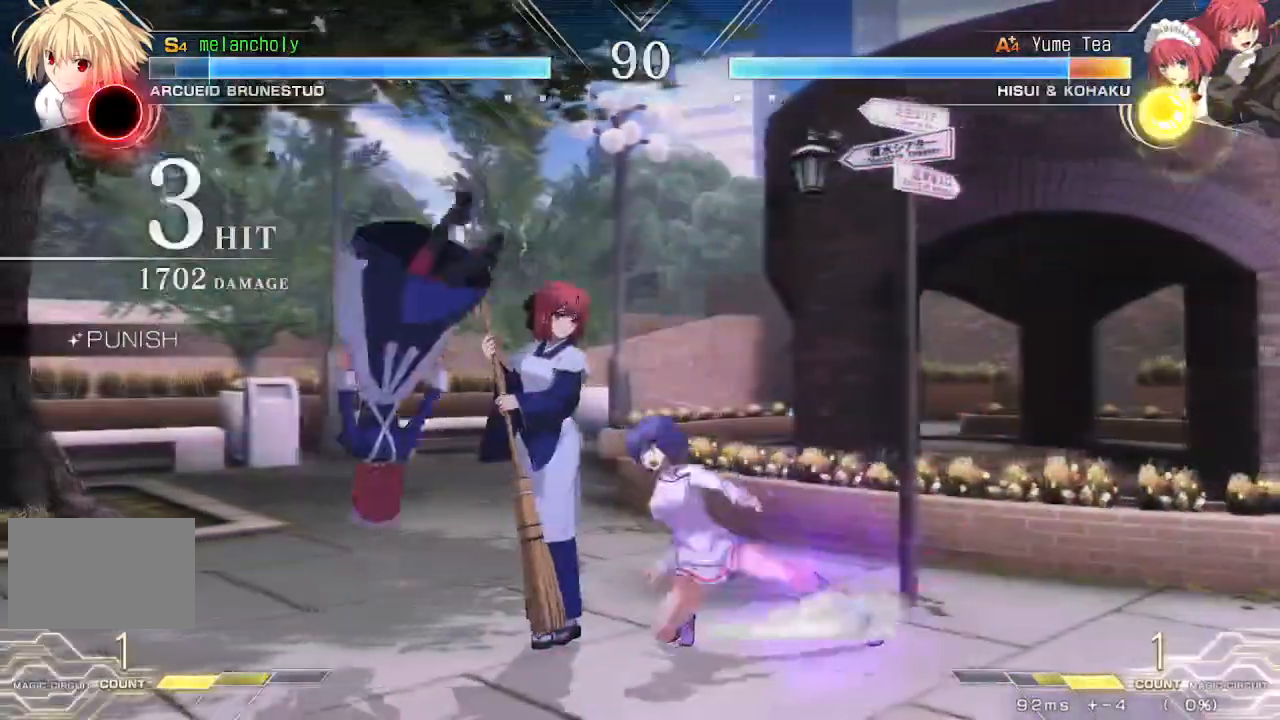
{"buttons": [], "events": [[50, "DPAD_DOWN", "up"], [67, "TRIANGLE", "down"], [117, "DPAD_LEFT", "up"], [200, "TRIANGLE", "up"]]}
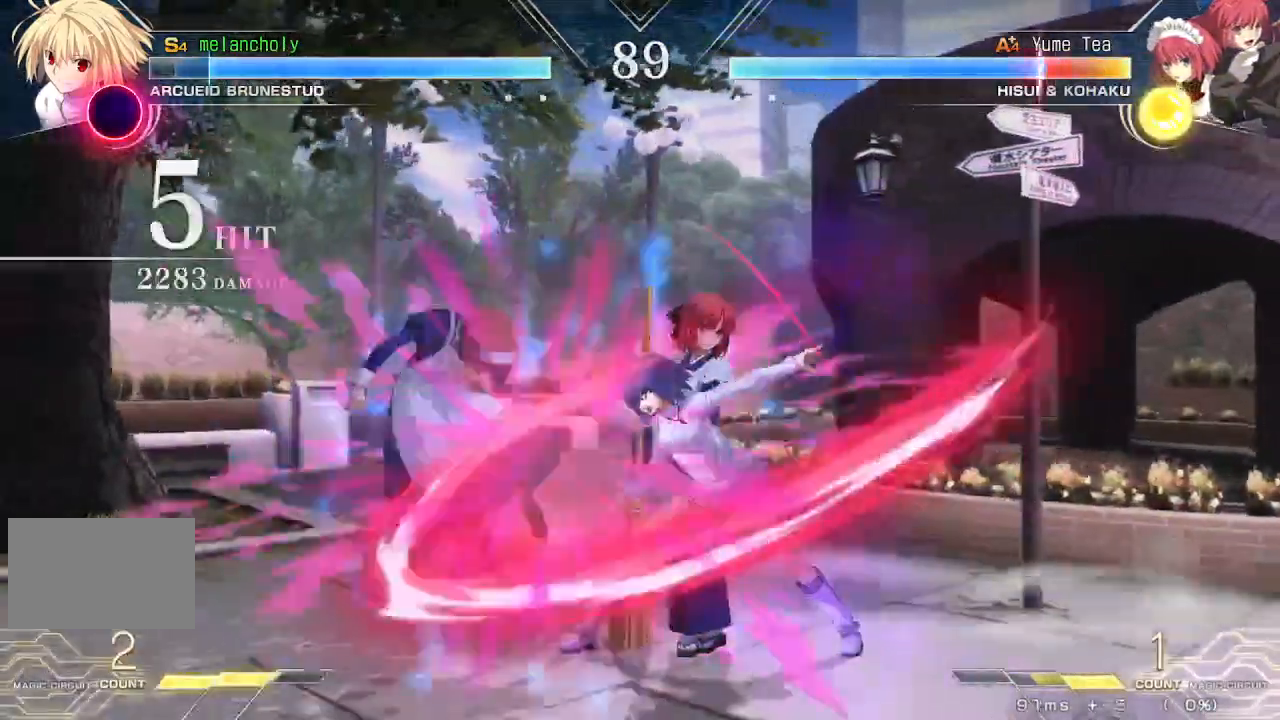
{"buttons": ["TRIANGLE"], "events": [[100, "TRIANGLE", "down"], [250, "TRIANGLE", "up"], [500, "TRIANGLE", "down"]]}
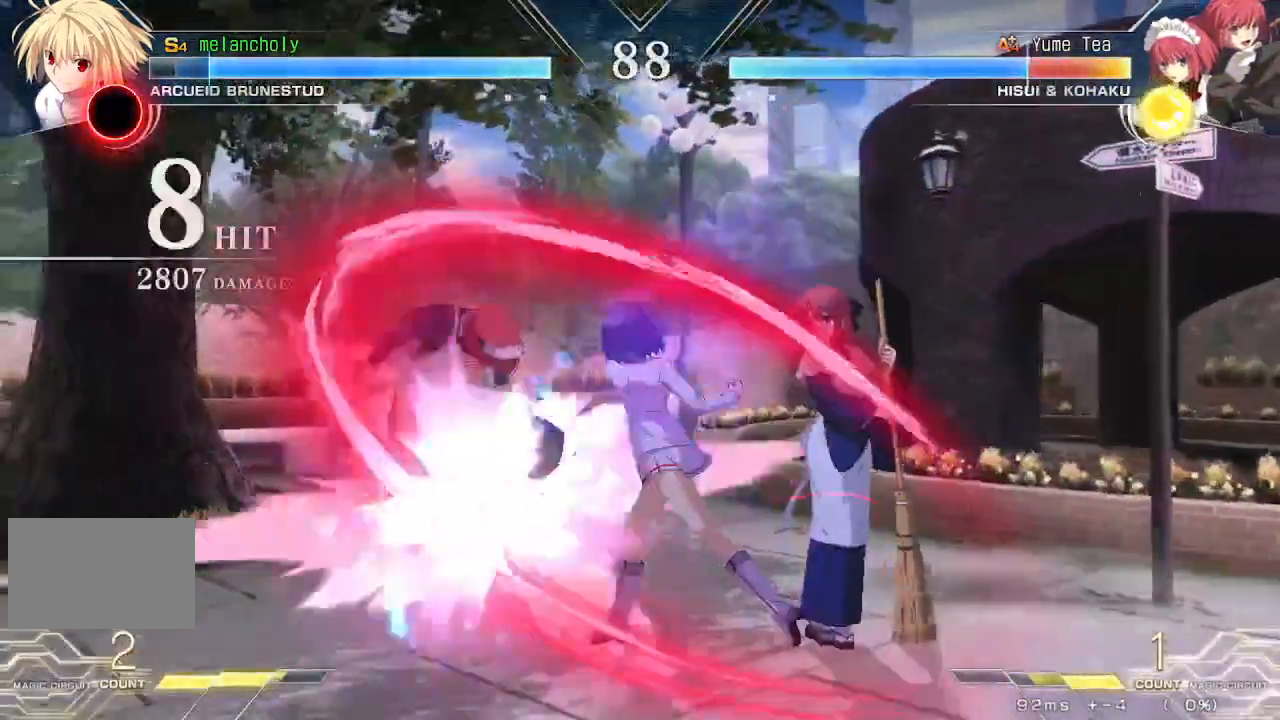
{"buttons": ["R1", "DPAD_DOWN", "DPAD_LEFT"], "events": [[100, "DPAD_DOWN", "down"], [100, "TRIANGLE", "up"], [183, "DPAD_LEFT", "down"], [183, "TRIANGLE", "down"], [200, "DPAD_DOWN", "up"], [250, "DPAD_LEFT", "up"], [267, "DPAD_DOWN", "down"], [267, "TRIANGLE", "up"], [350, "DPAD_LEFT", "down"], [400, "R1", "down"]]}
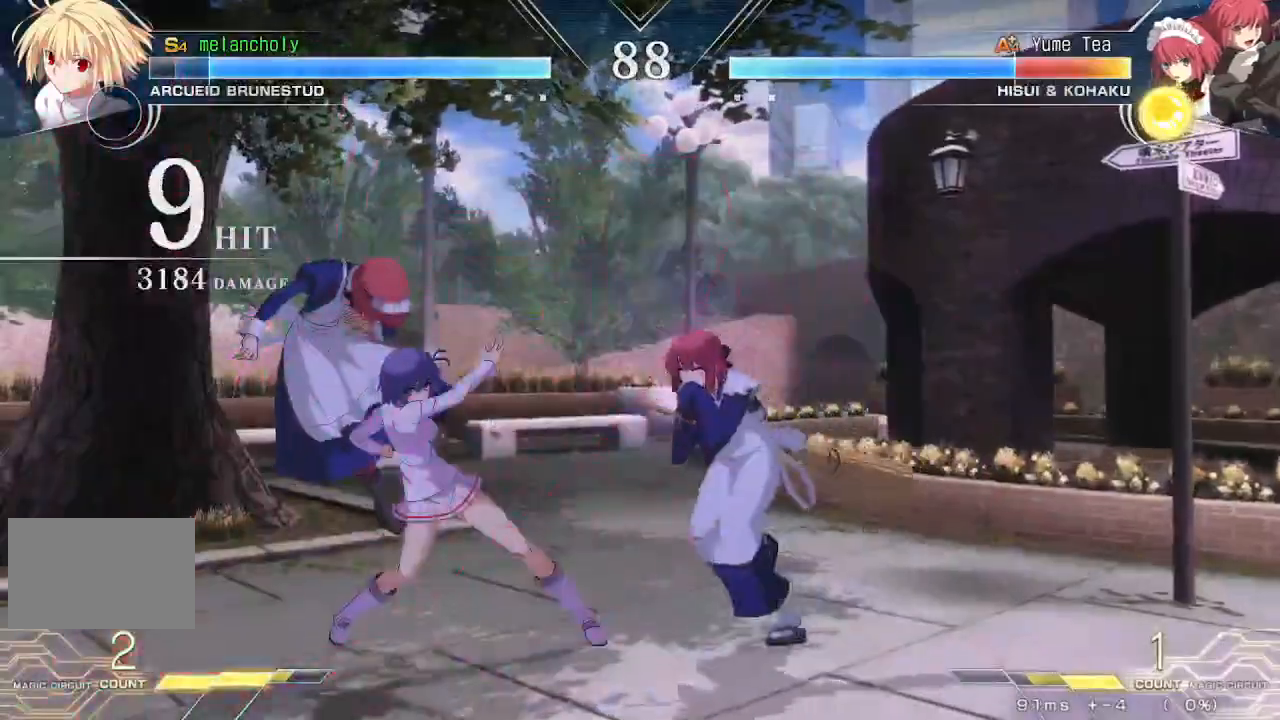
{"buttons": ["R1", "DPAD_DOWN", "DPAD_LEFT"], "events": []}
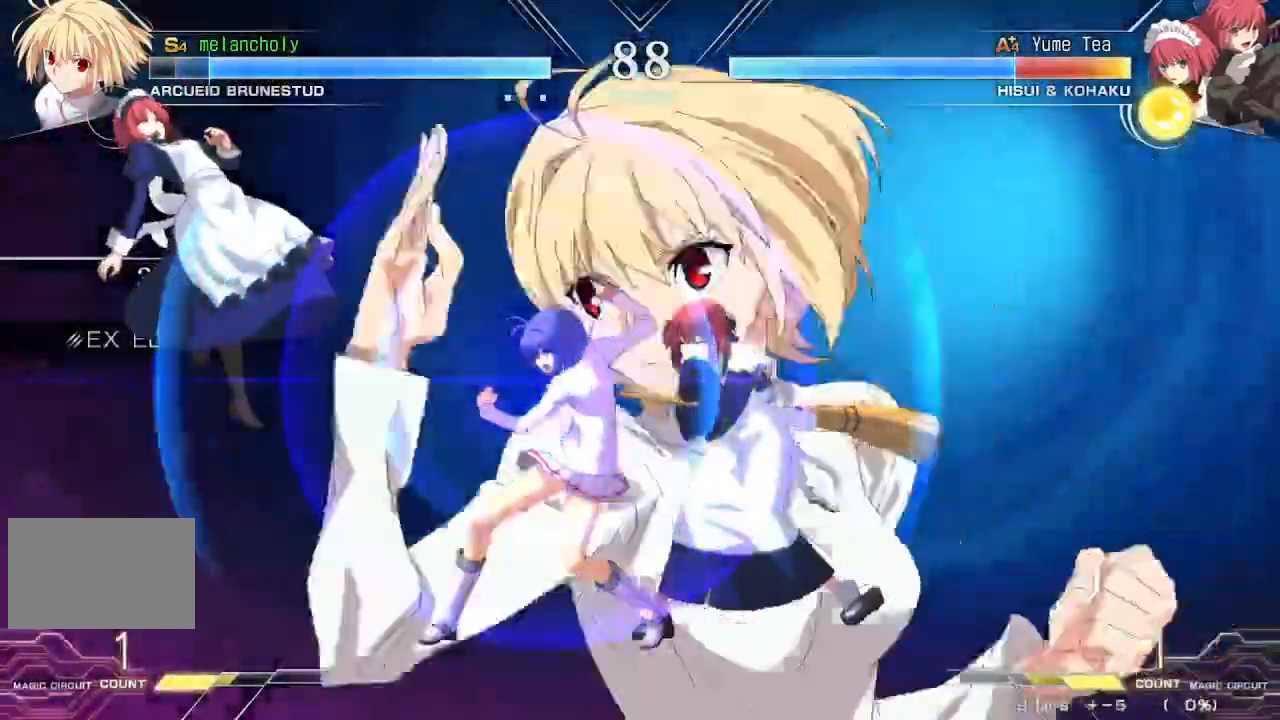
{"buttons": ["R1", "DPAD_DOWN", "DPAD_LEFT"], "events": []}
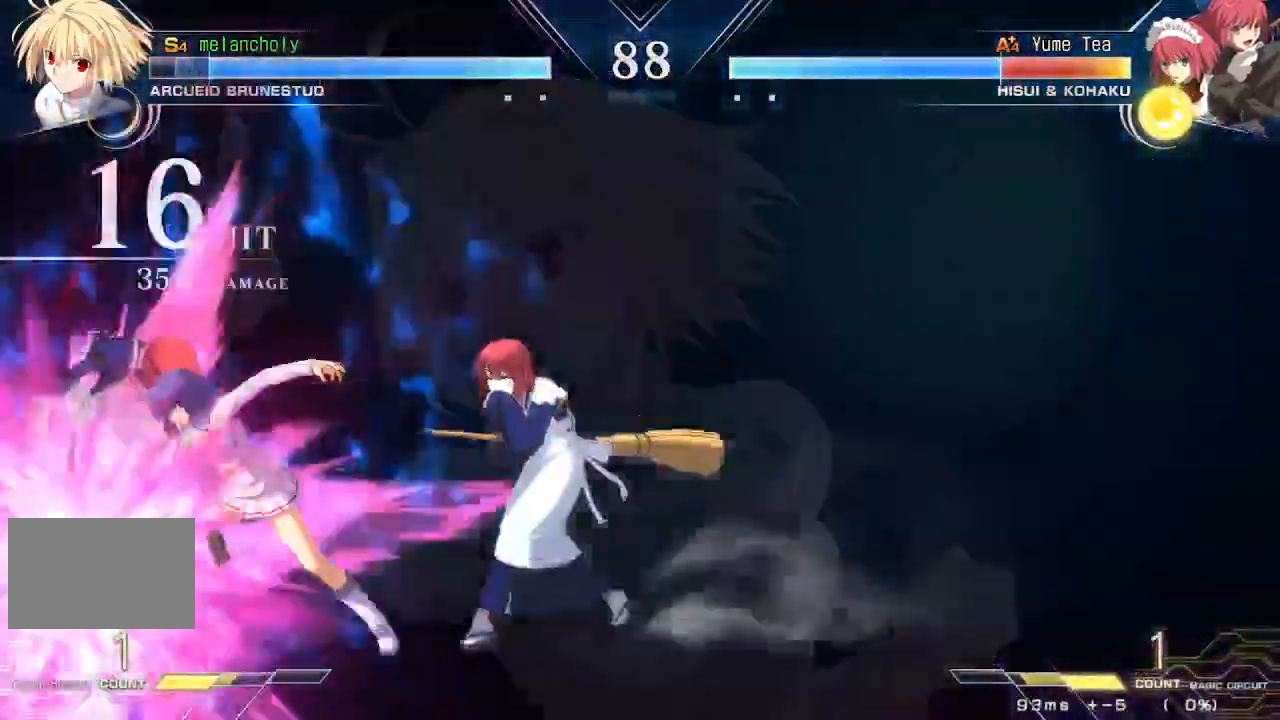
{"buttons": ["DPAD_LEFT"], "events": [[100, "R1", "up"], [183, "DPAD_DOWN", "up"]]}
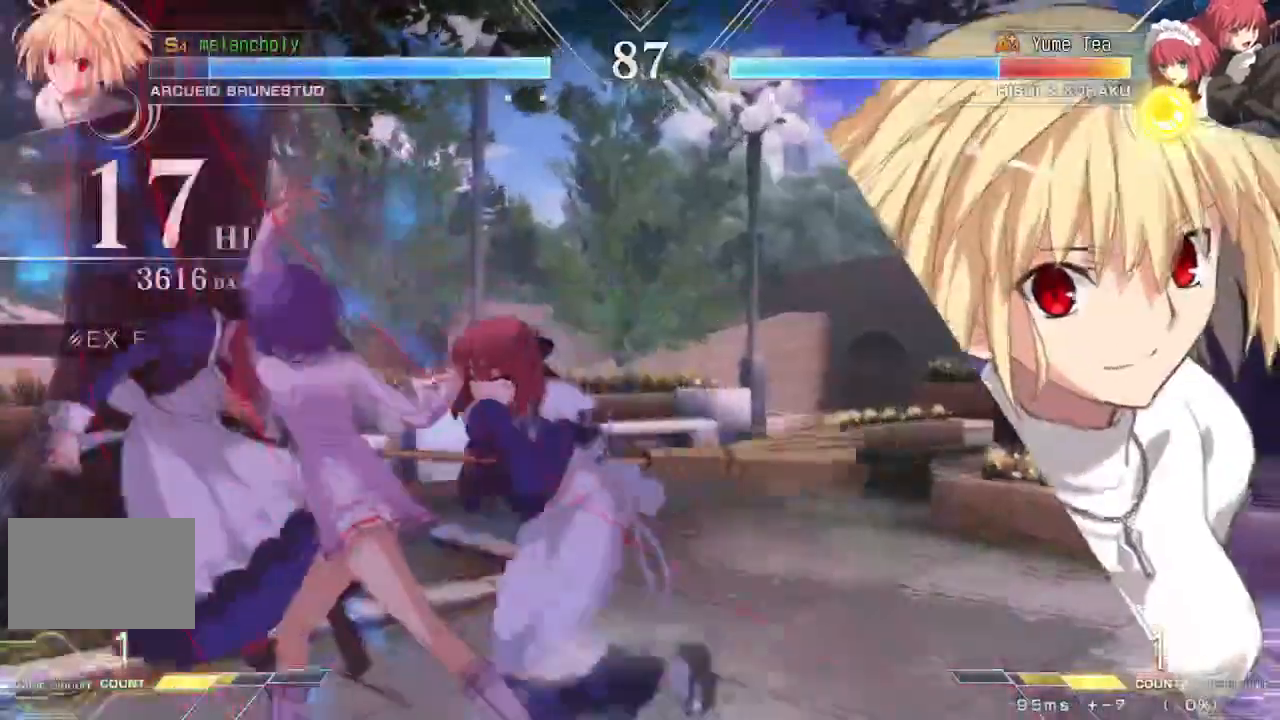
{"buttons": ["DPAD_LEFT"], "events": [[150, "R1", "down"], [267, "R1", "up"], [383, "TRIANGLE", "down"], [483, "TRIANGLE", "up"]]}